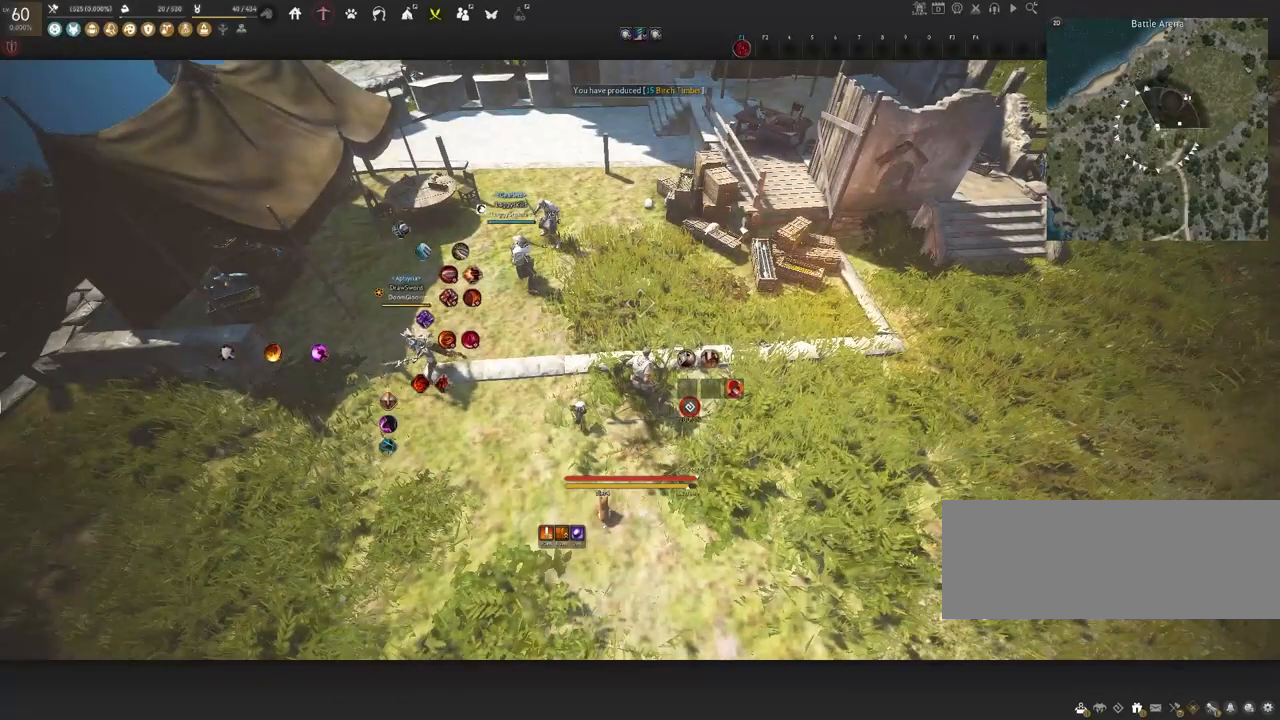
Gameplay with keyboard and mouse; each line is a JSON object with the keys and mouse buttons held at the frame after it. "events" lists presses ("down") and releases ("up") of "a", "c", "d", "e", "f", "q", "s", "shift", "space", "tab", "w", "x", "z", "mouse_left" and "mouse_right" between this image and that frame as [ms after this image, input, new state], when the widget could be followed in between. "mouse_left", "mouse_right" = the "left", "right" buttons of the "mouse" list. No other keys are recorded. Mouse movement is not recorded.
{"keys": [], "mouse": [], "events": [[367, "d", "down"], [367, "shift", "down"], [500, "d", "up"], [500, "shift", "up"]]}
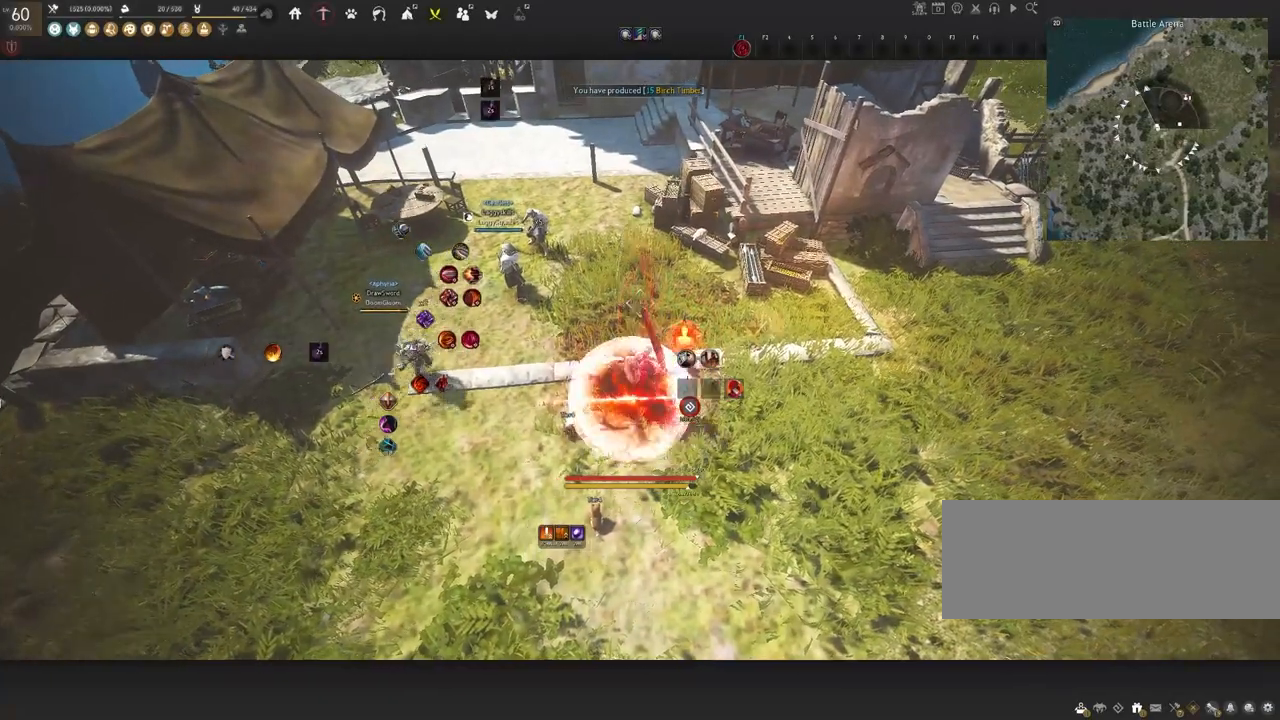
{"keys": [], "mouse": [], "events": []}
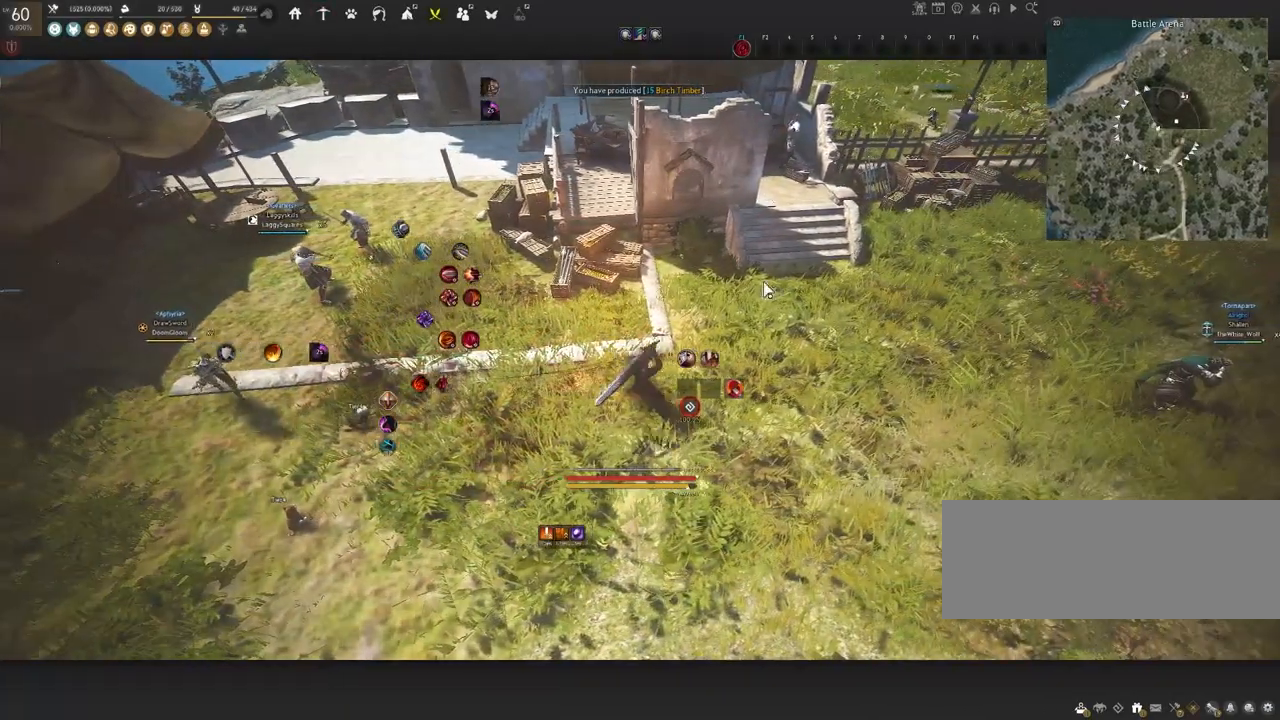
{"keys": [], "mouse": [], "events": []}
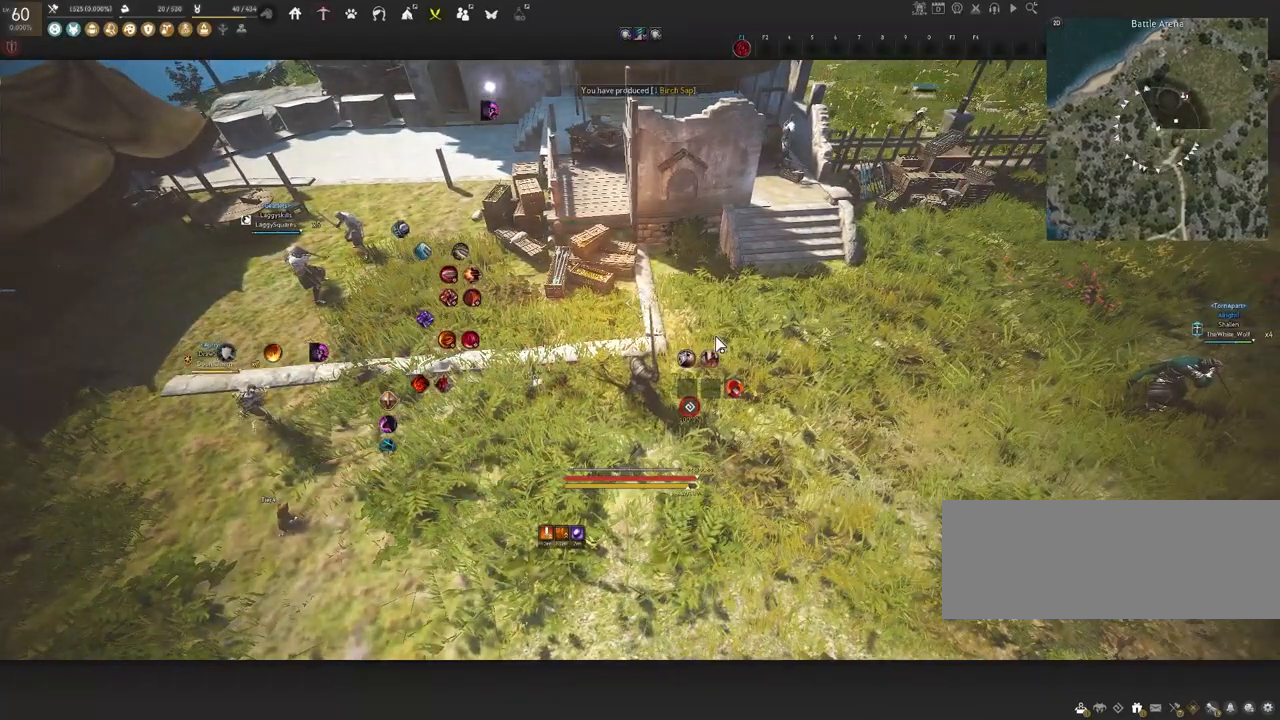
{"keys": [], "mouse": [], "events": []}
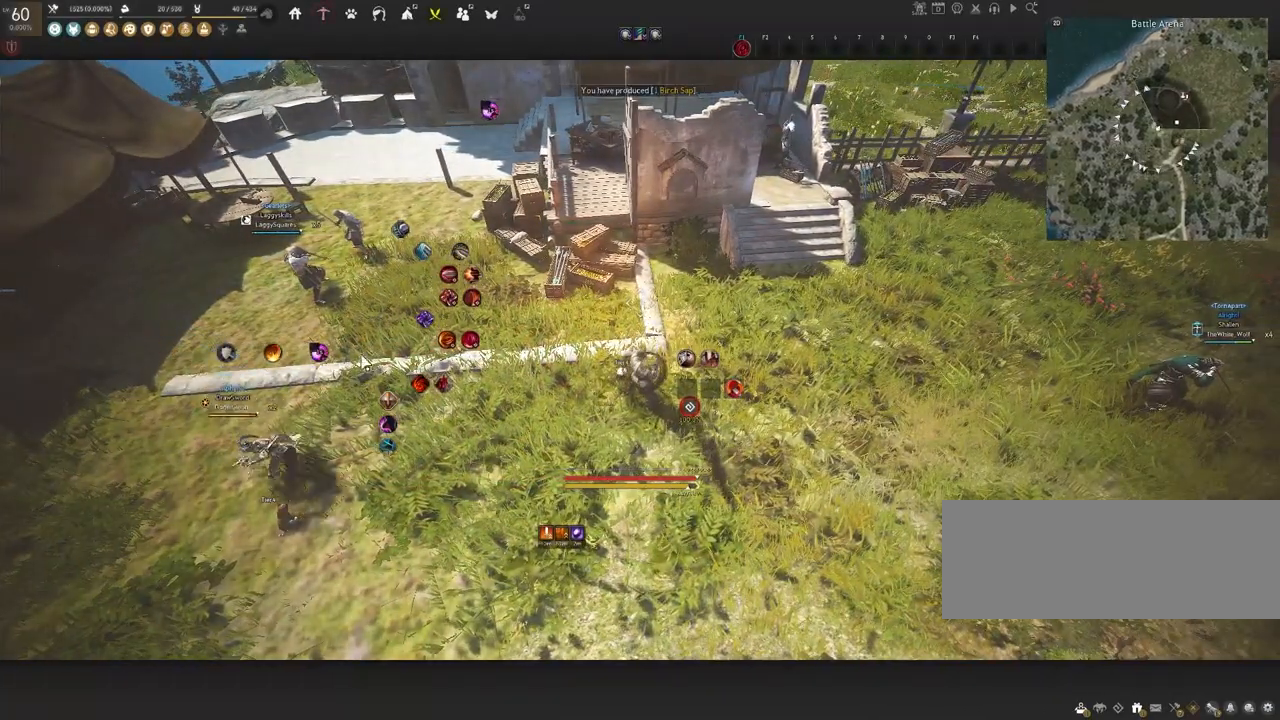
{"keys": [], "mouse": [], "events": []}
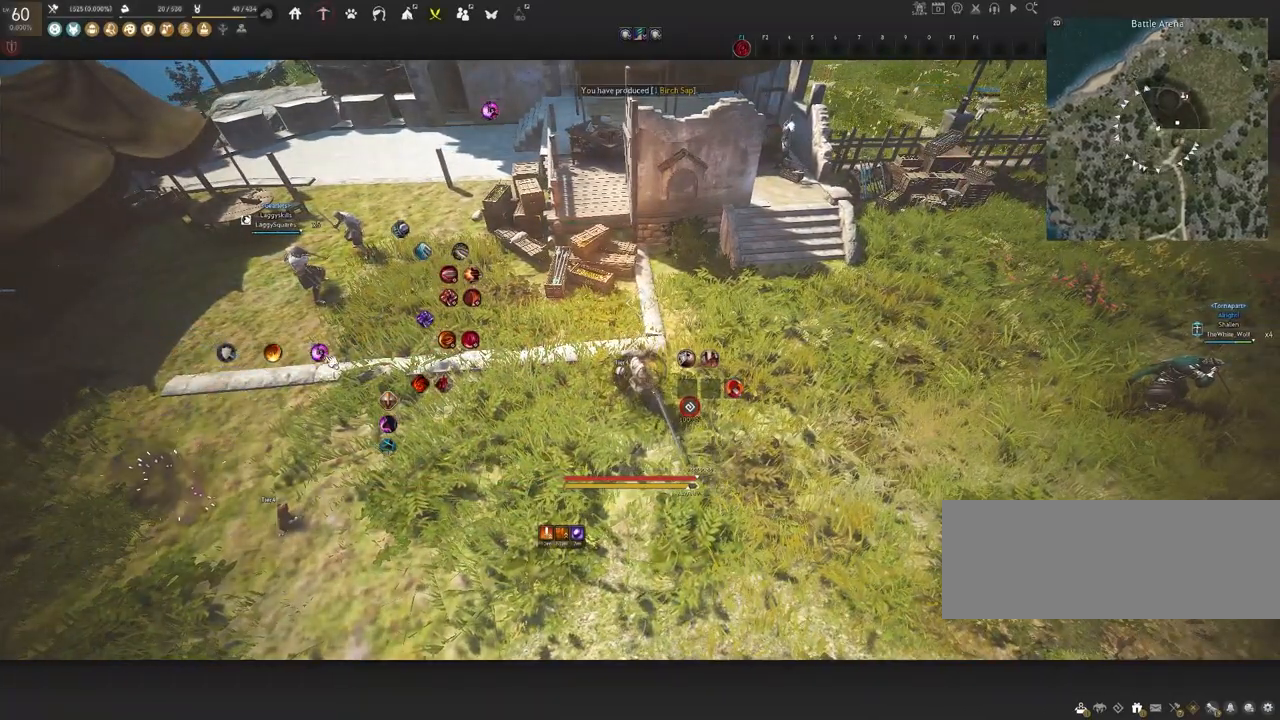
{"keys": ["d", "shift"], "mouse": [], "events": [[483, "d", "down"], [500, "shift", "down"]]}
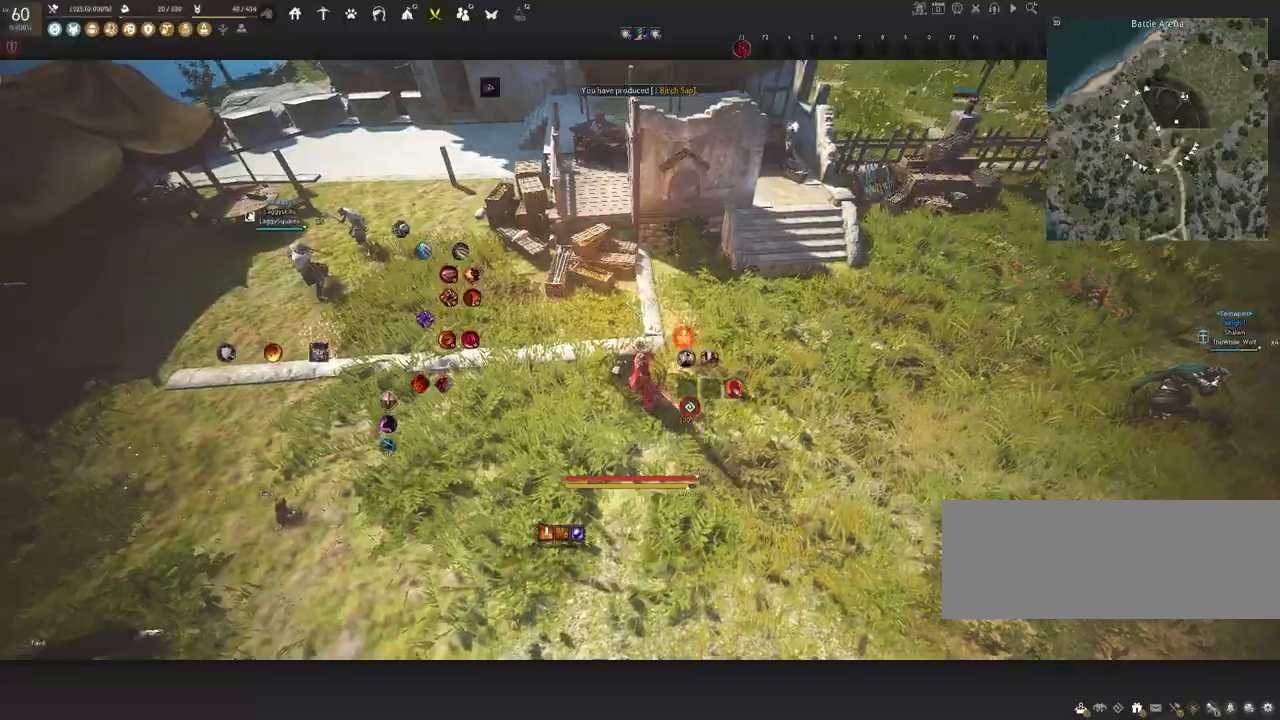
{"keys": ["shift", "w"], "mouse": [], "events": [[350, "w", "down"], [383, "d", "up"]]}
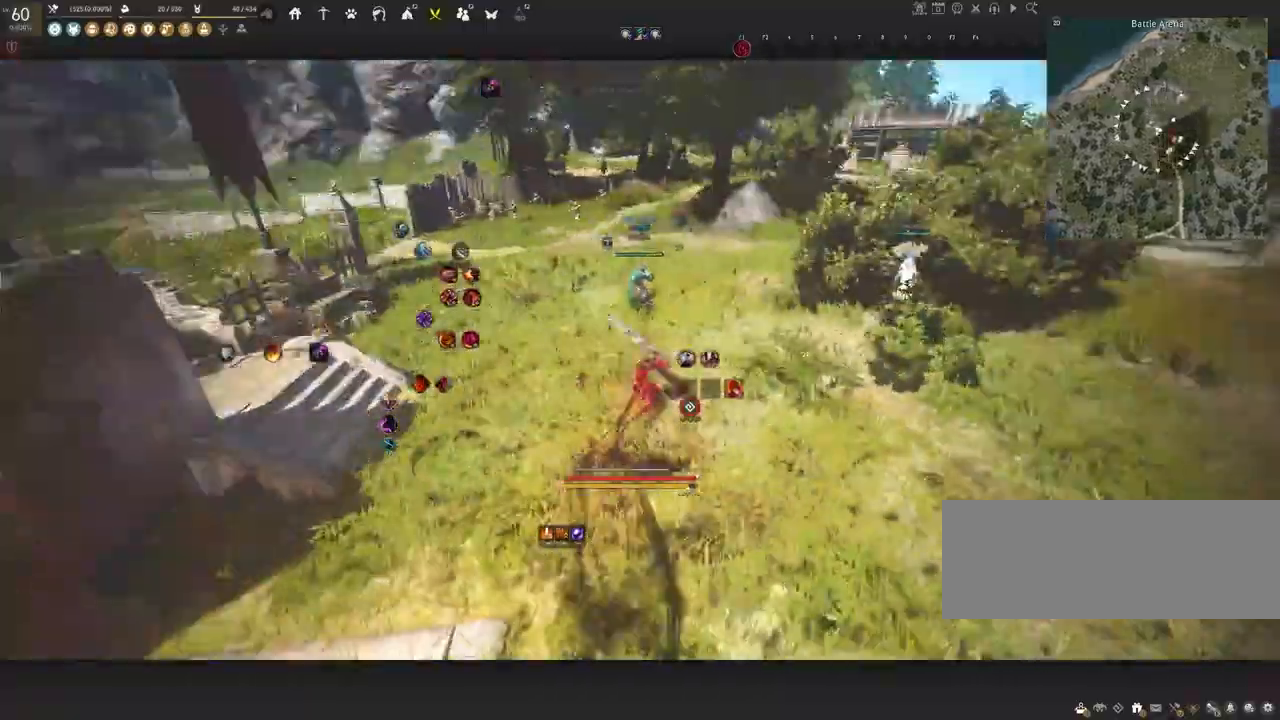
{"keys": ["shift", "w"], "mouse": [], "events": []}
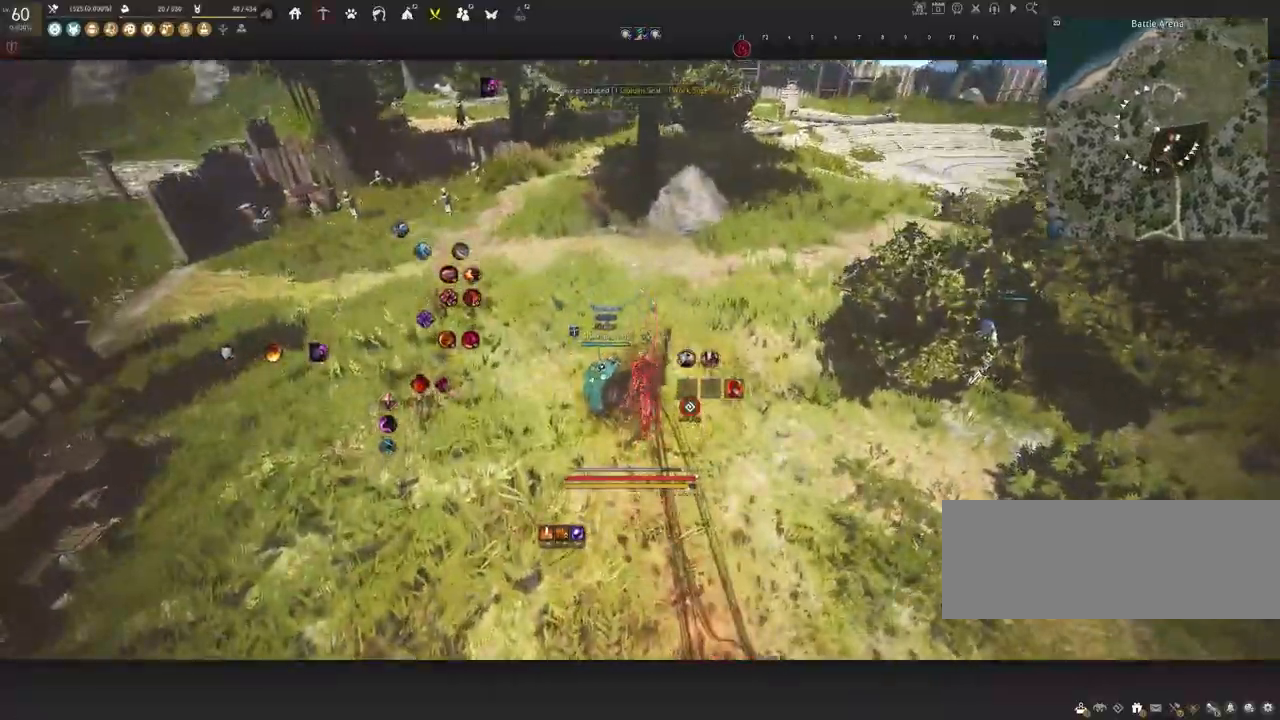
{"keys": ["shift", "w"], "mouse": [], "events": []}
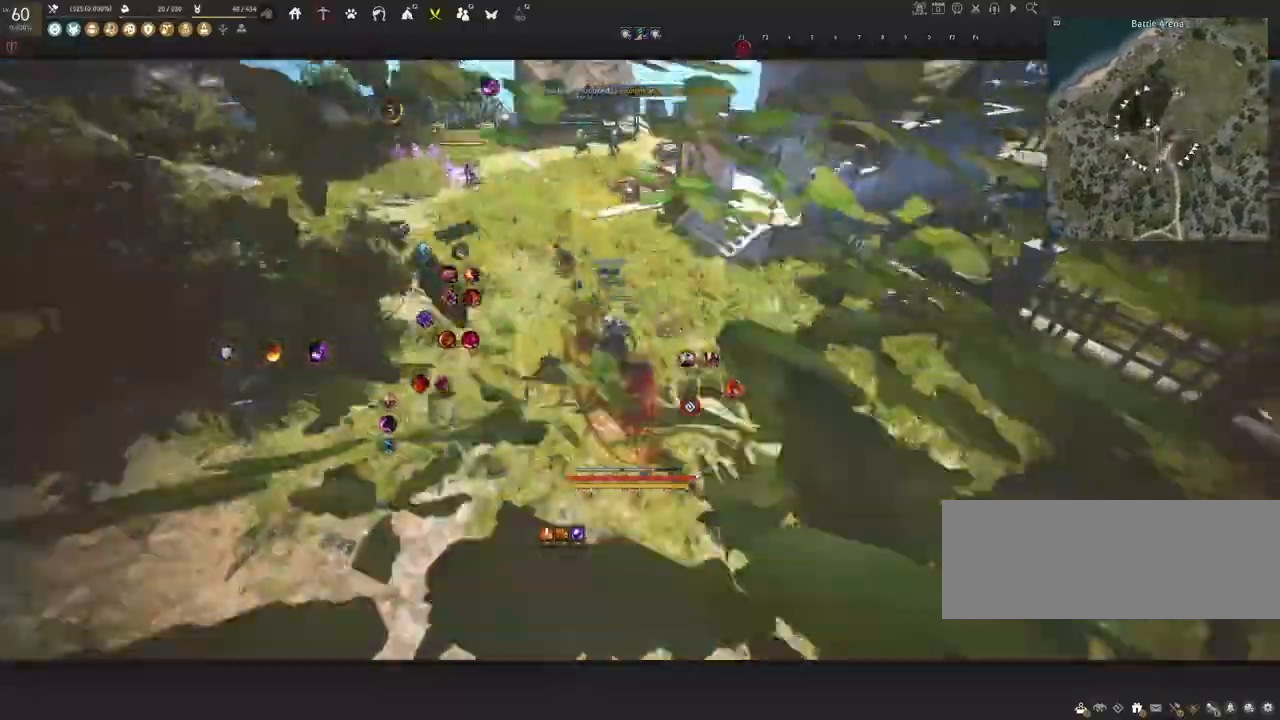
{"keys": ["shift", "w"], "mouse": [], "events": []}
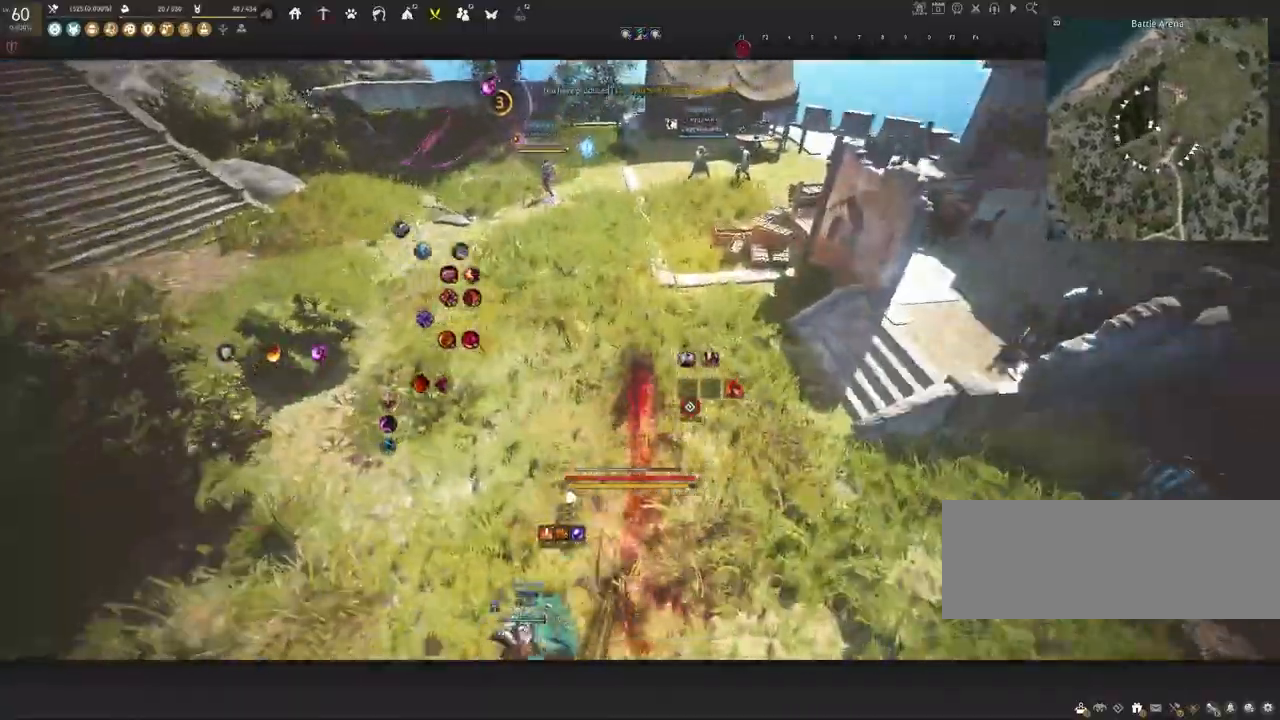
{"keys": ["shift", "w"], "mouse": [], "events": []}
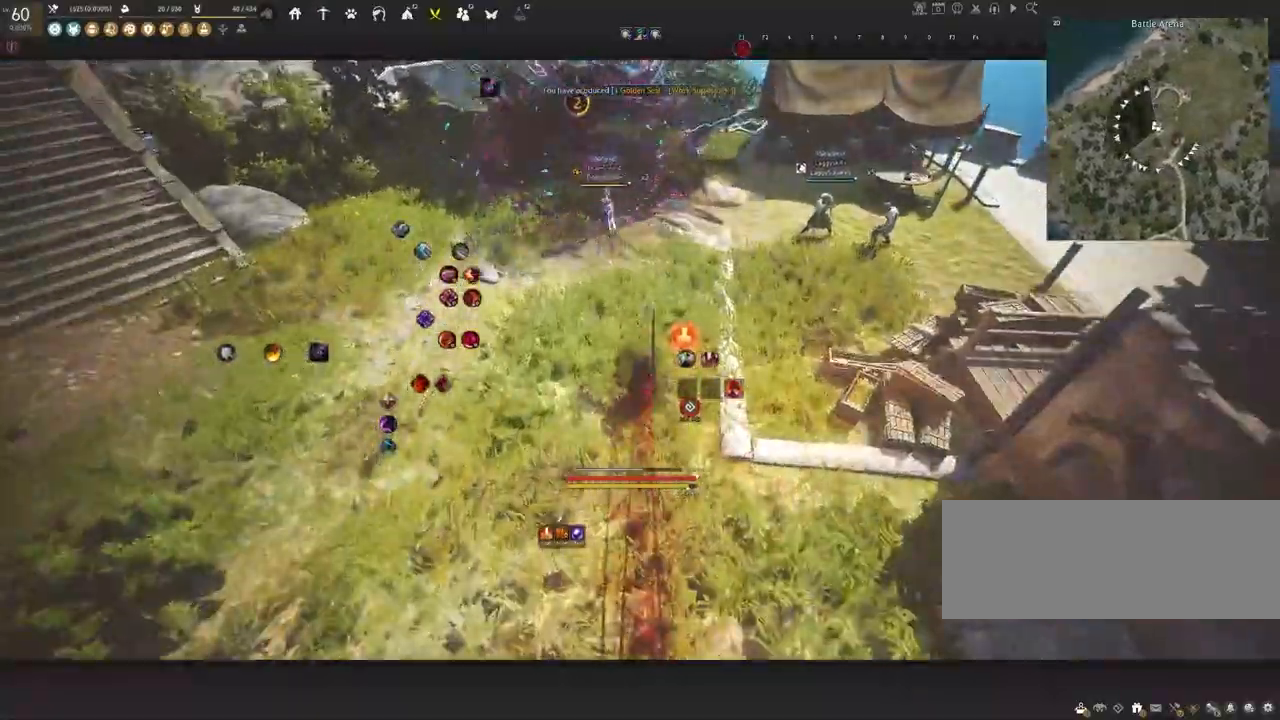
{"keys": [], "mouse": [], "events": [[33, "shift", "up"], [167, "w", "up"]]}
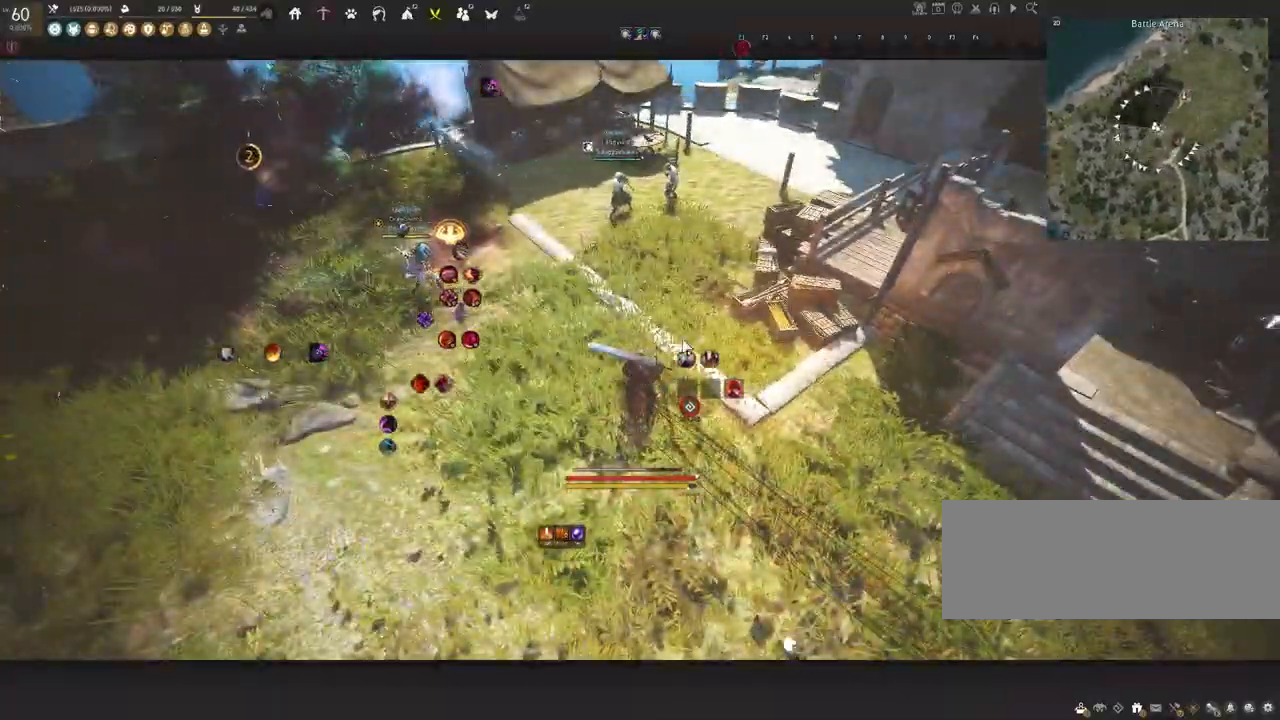
{"keys": ["a"], "mouse": [], "events": [[383, "a", "down"]]}
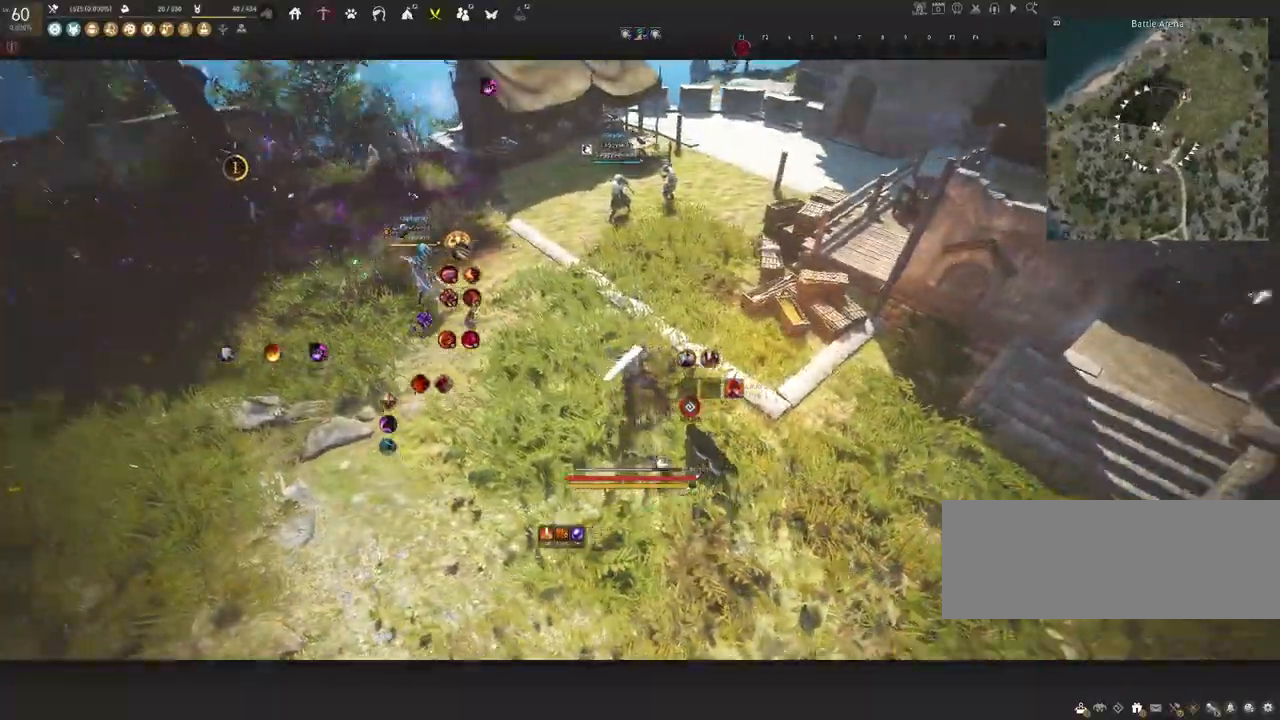
{"keys": ["shift", "w"], "mouse": [], "events": [[183, "a", "up"], [350, "w", "down"], [367, "shift", "down"]]}
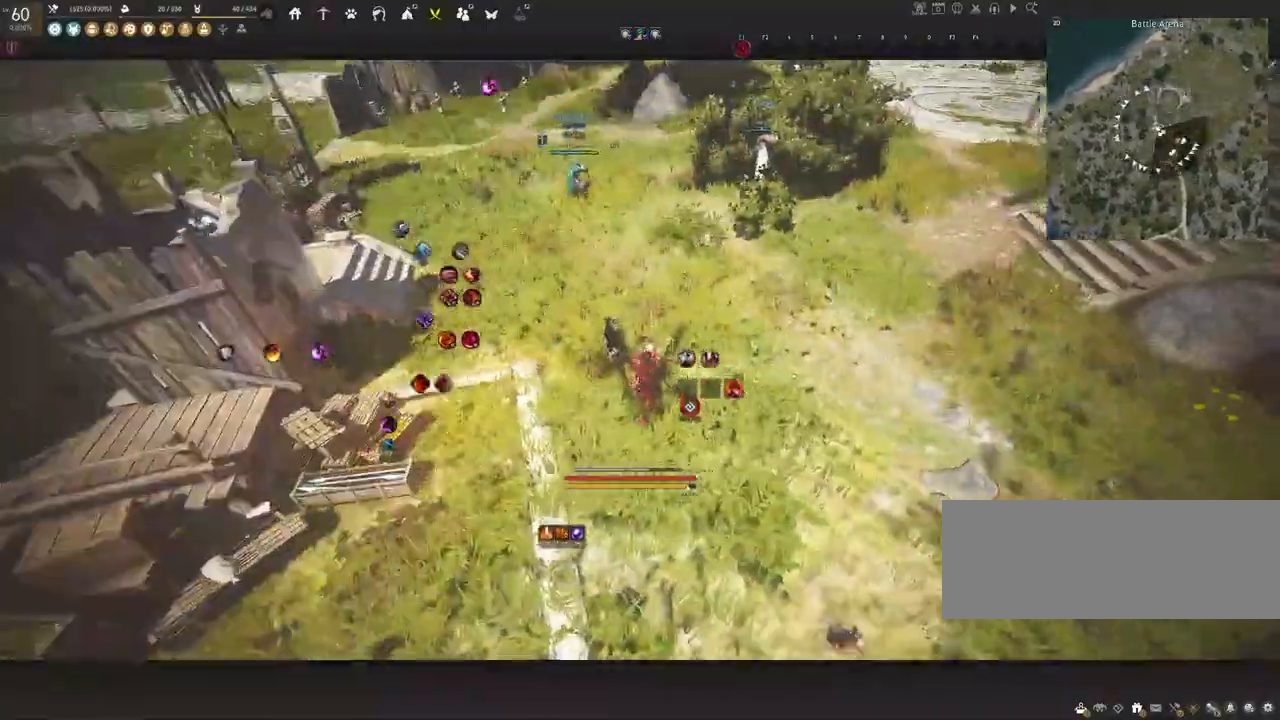
{"keys": ["d", "shift"], "mouse": [], "events": [[150, "w", "up"], [283, "d", "down"]]}
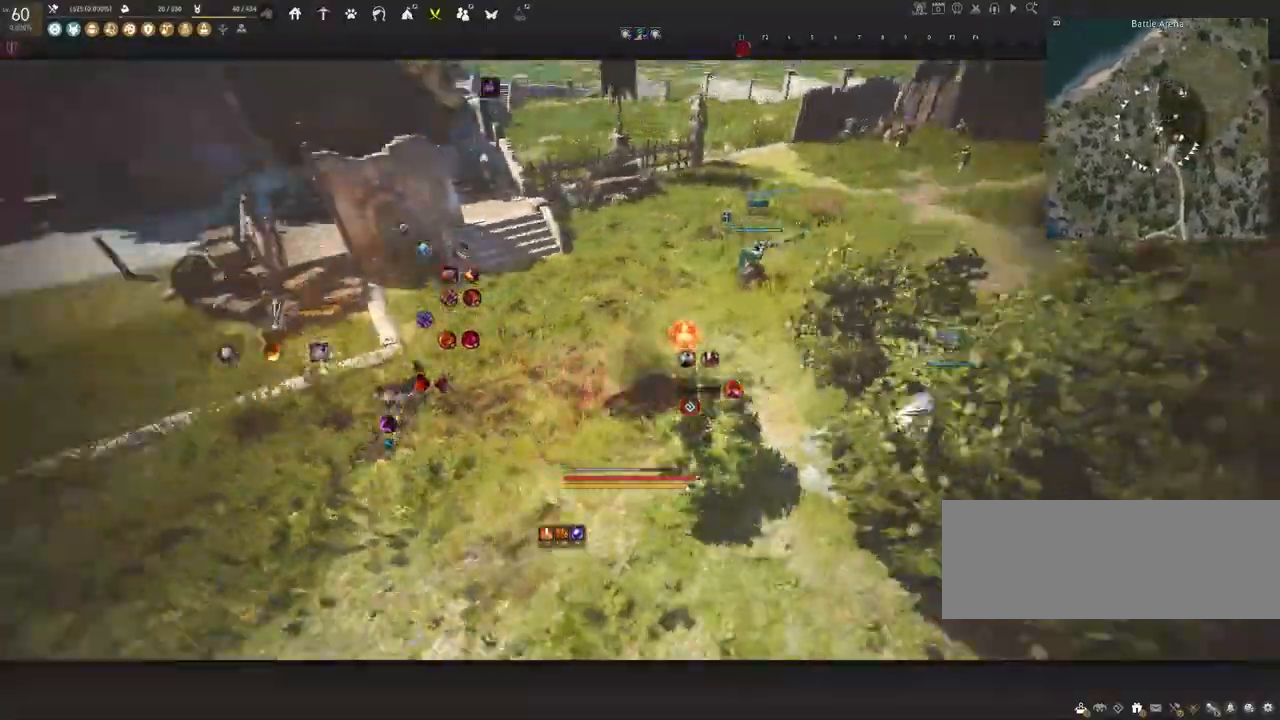
{"keys": ["shift", "w"], "mouse": [], "events": [[150, "d", "up"], [283, "w", "down"]]}
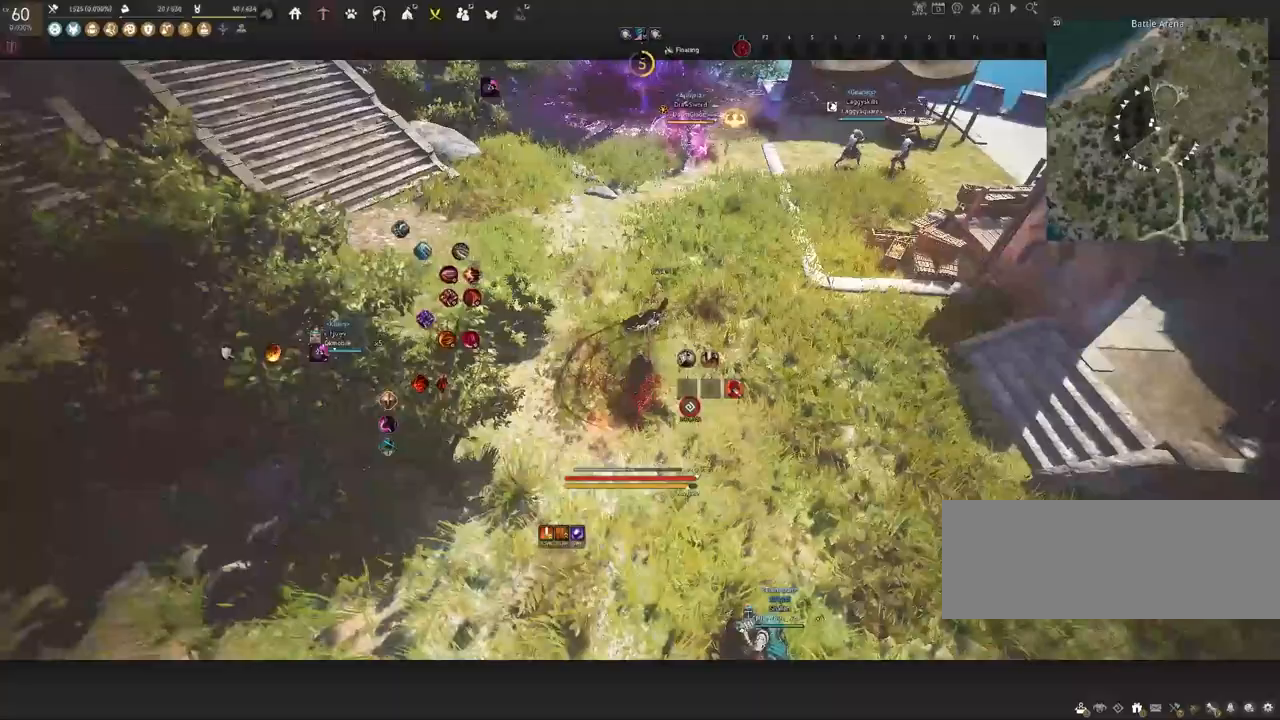
{"keys": ["a", "shift"], "mouse": [], "events": [[300, "w", "up"], [450, "a", "down"]]}
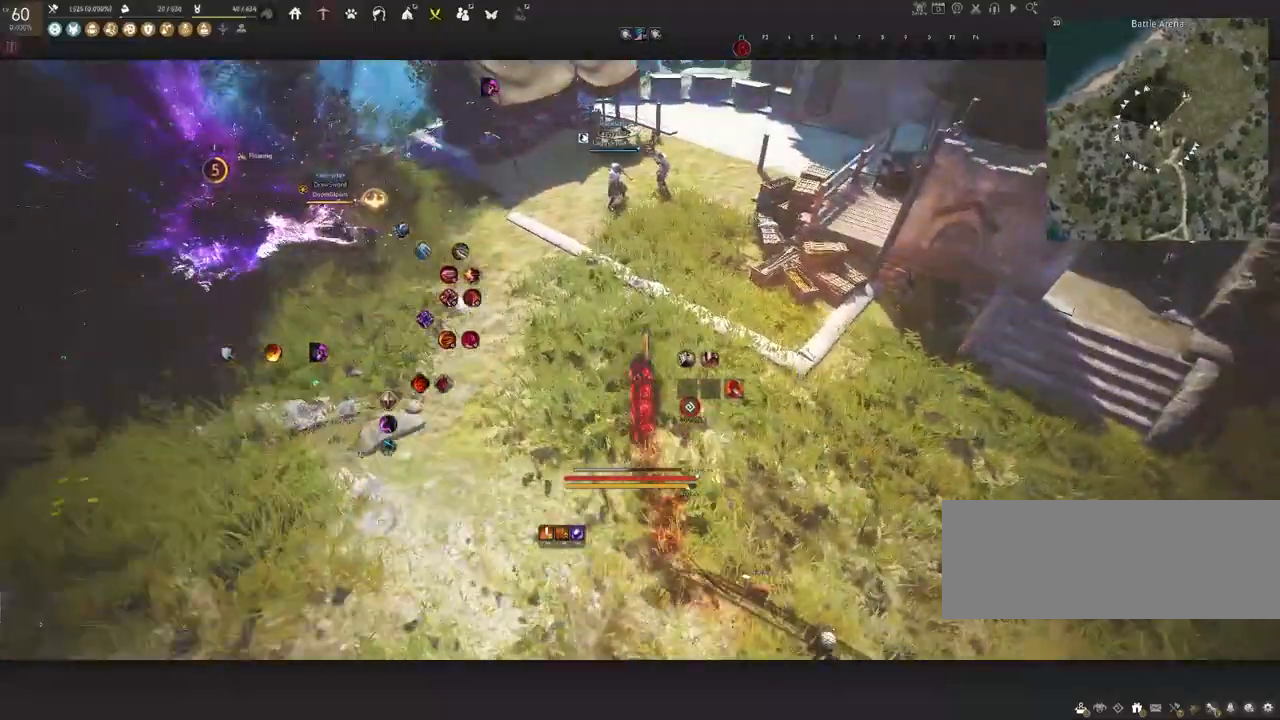
{"keys": [], "mouse": [], "events": [[367, "a", "up"], [367, "shift", "up"]]}
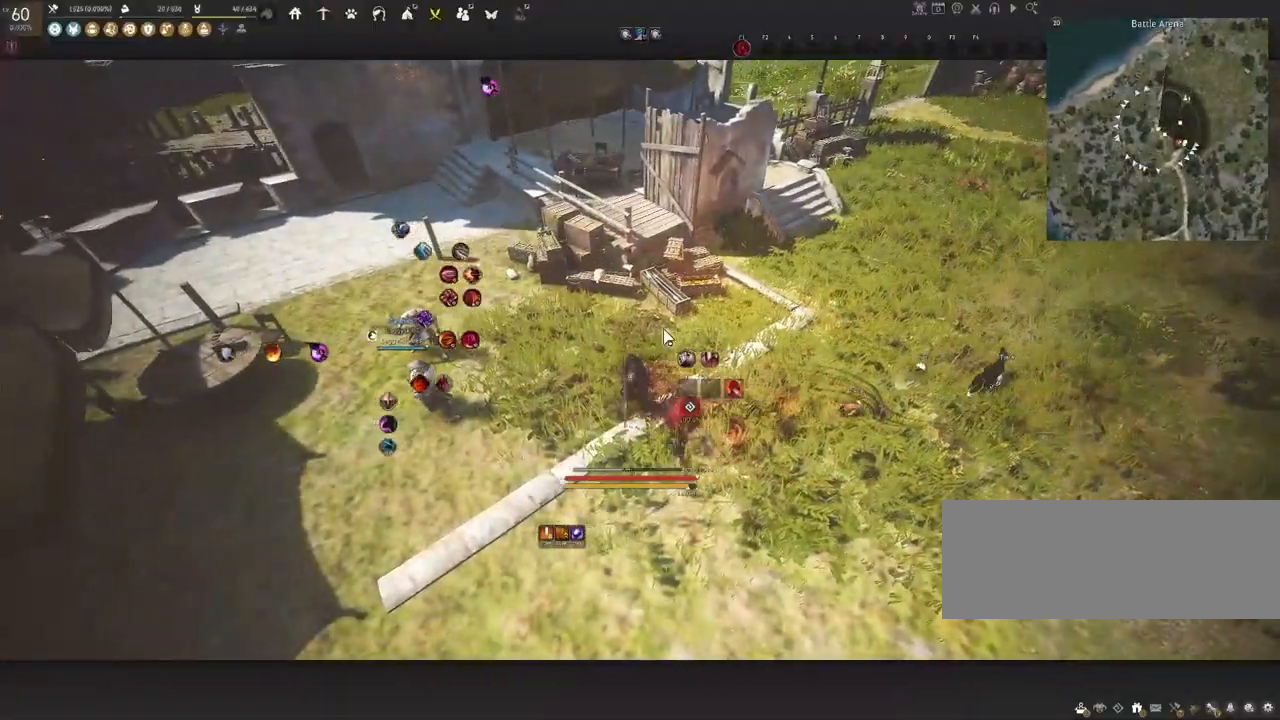
{"keys": [], "mouse": [], "events": []}
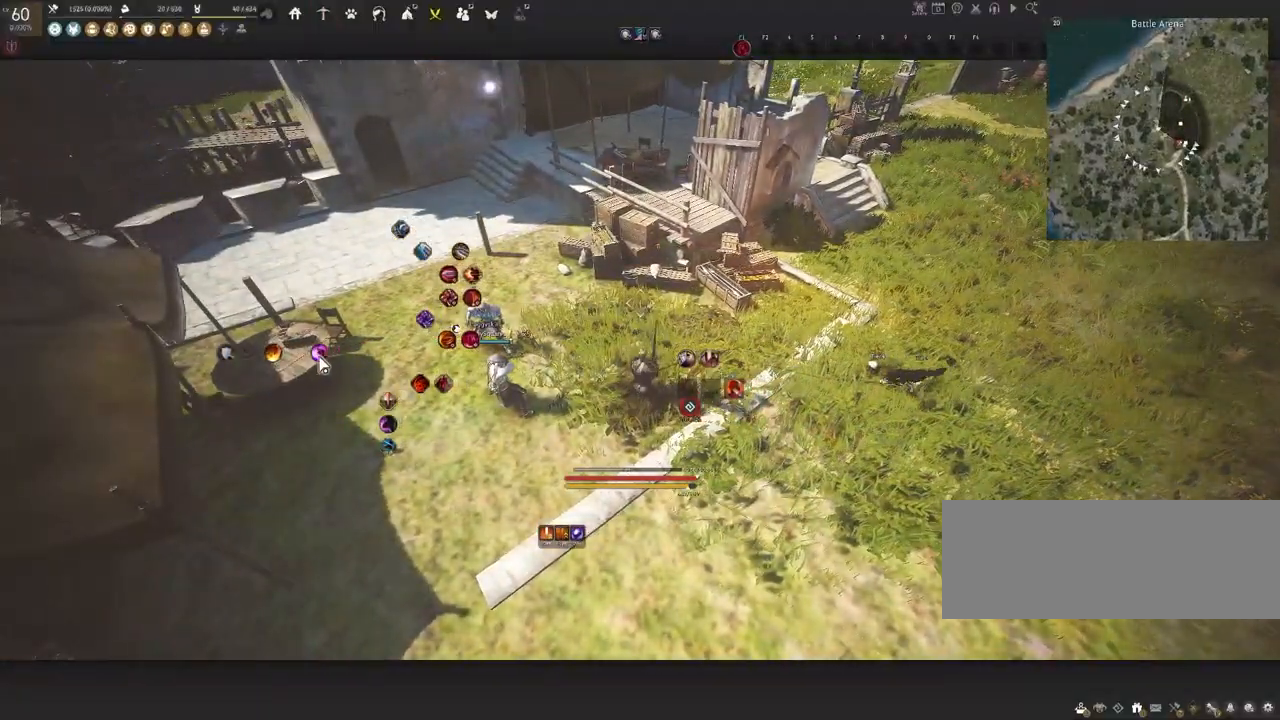
{"keys": [], "mouse": [], "events": []}
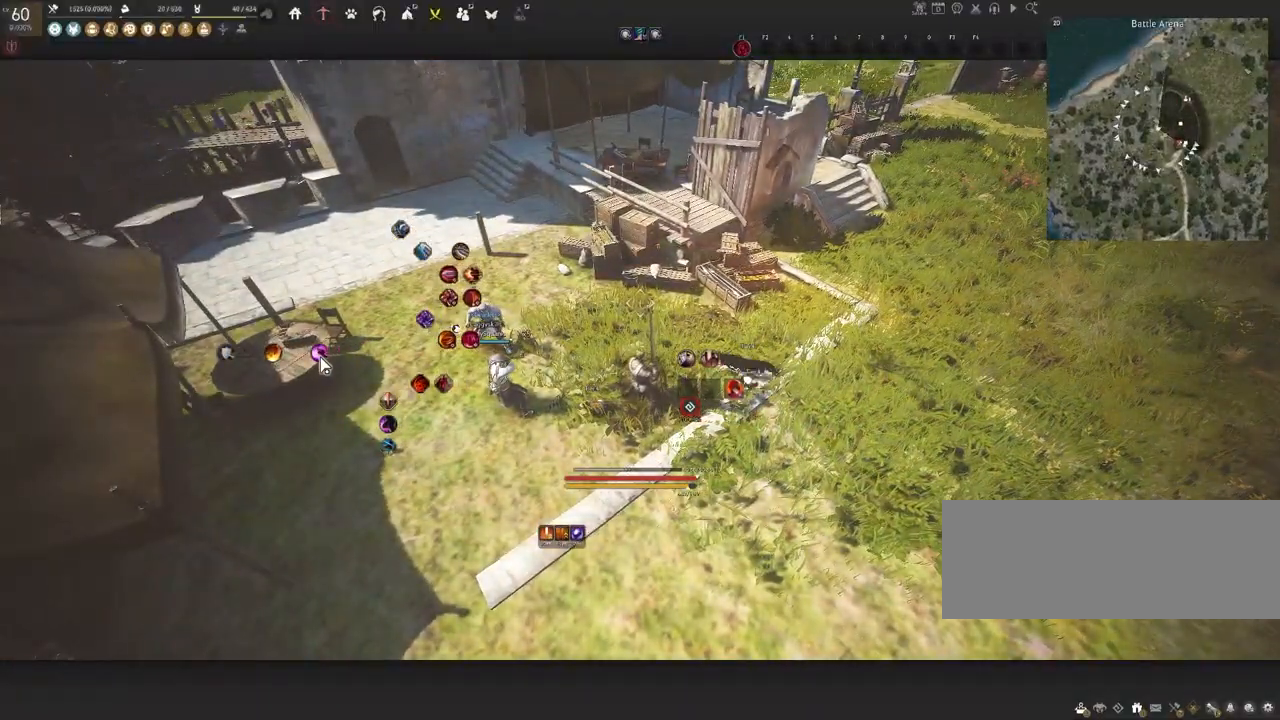
{"keys": [], "mouse": [], "events": []}
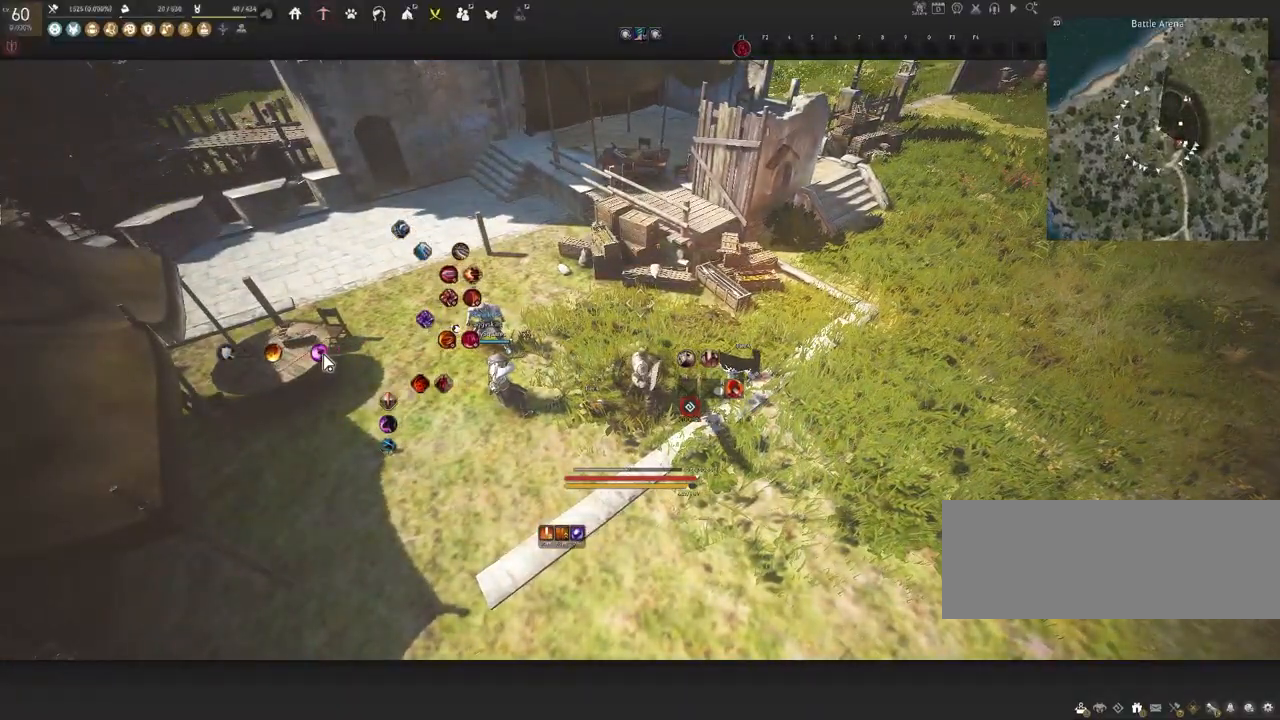
{"keys": [], "mouse": [], "events": []}
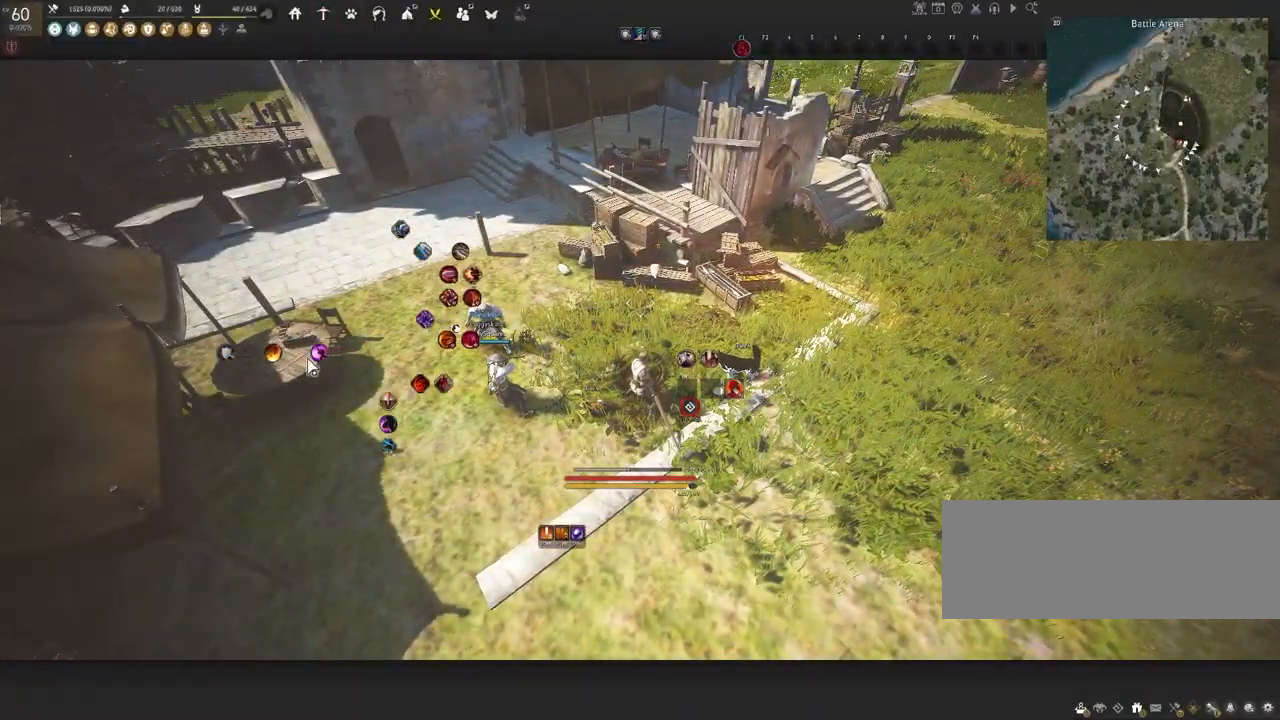
{"keys": [], "mouse": [], "events": []}
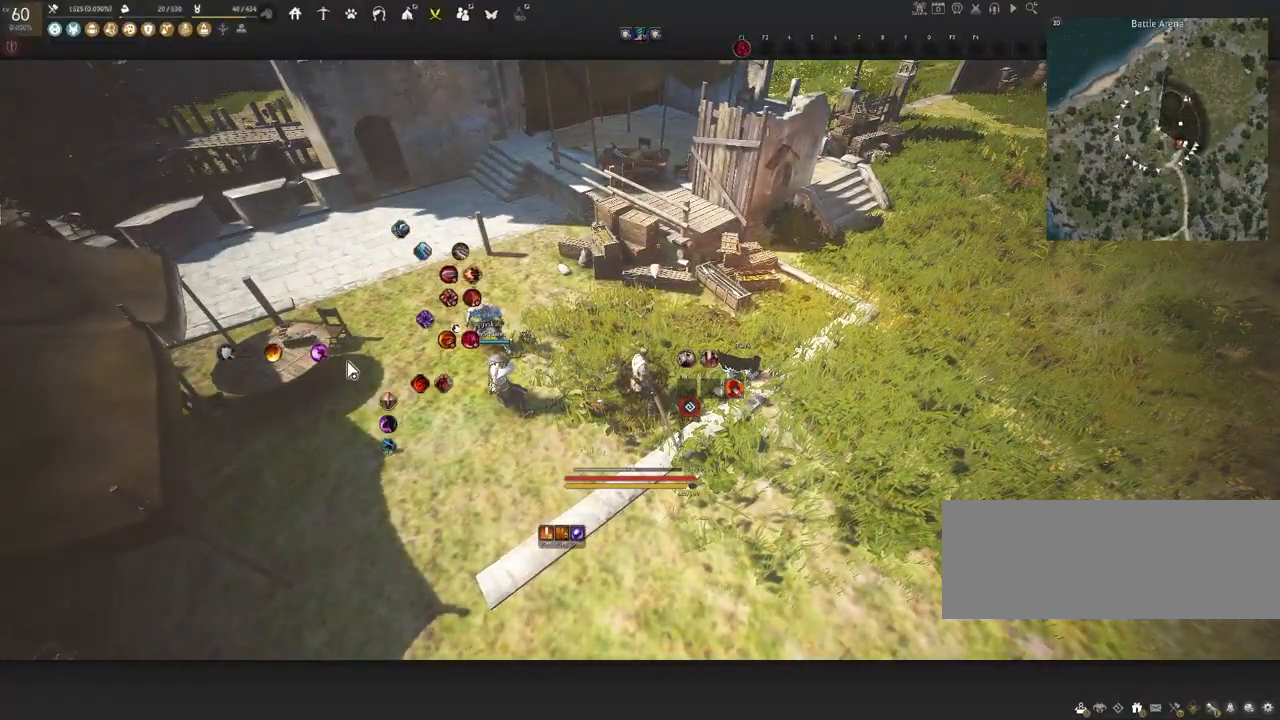
{"keys": [], "mouse": [], "events": [[33, "d", "down"], [350, "d", "up"]]}
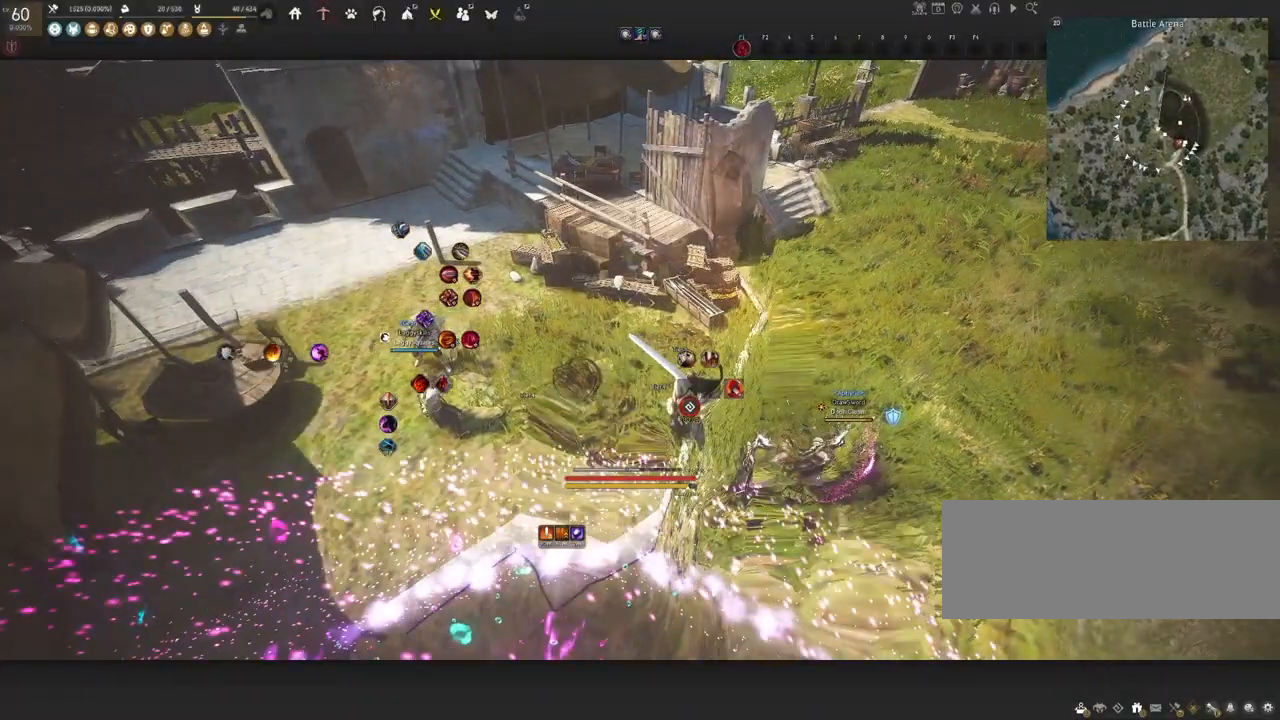
{"keys": [], "mouse": [], "events": [[100, "d", "down"], [367, "d", "up"]]}
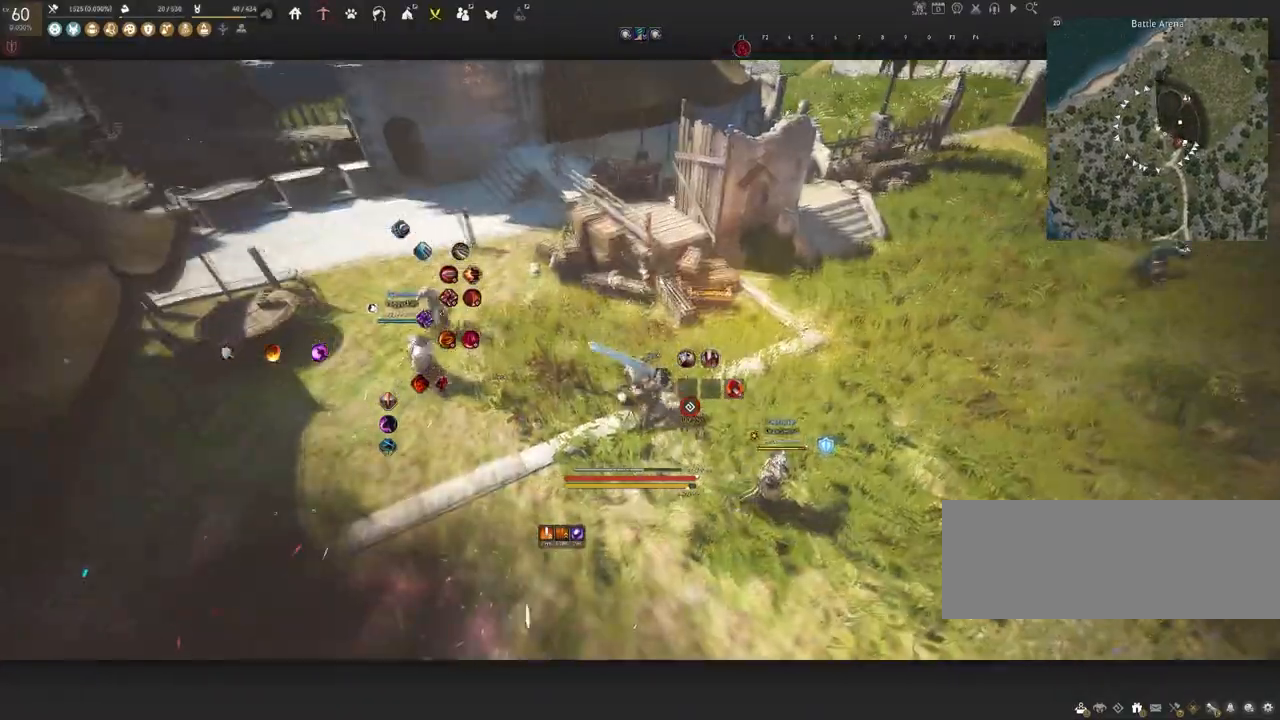
{"keys": [], "mouse": [], "events": [[150, "d", "down"], [150, "shift", "down"], [300, "d", "up"], [300, "shift", "up"]]}